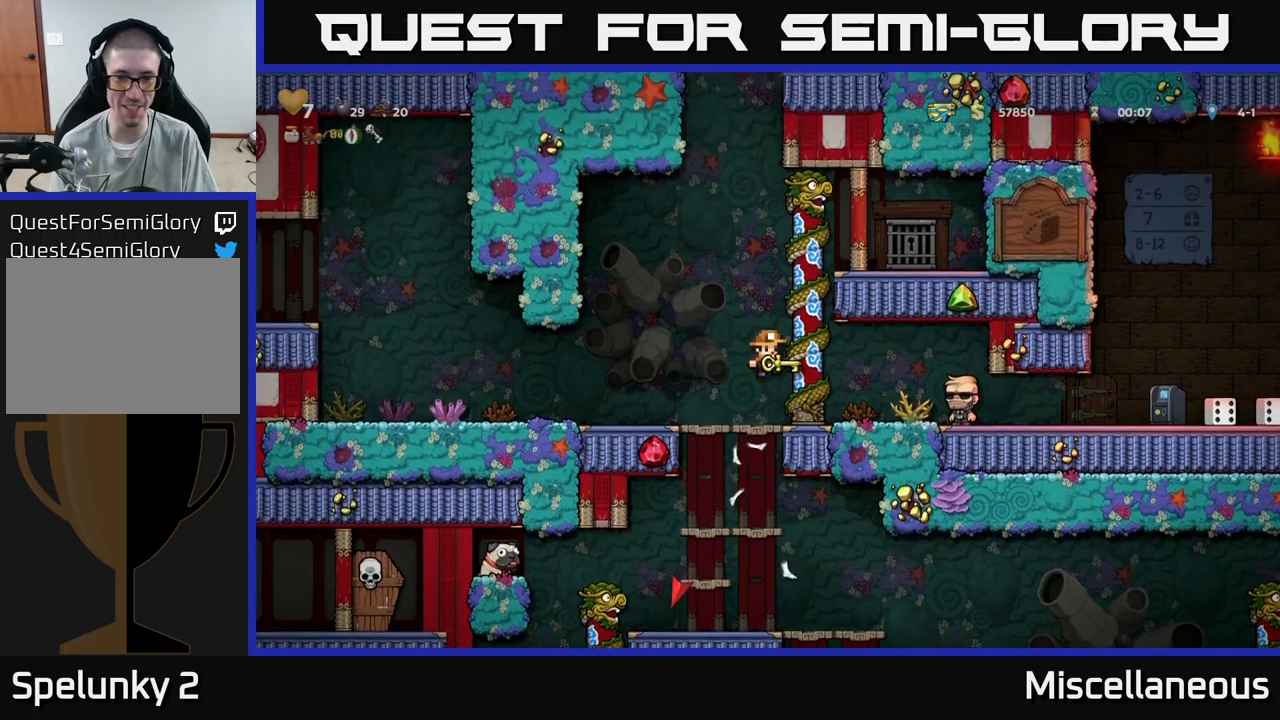
Gameplay with a controller (Xbox layout); each line is a JSON object with the inputs held at the frame after it. "events" lists button and stick changes between this image and that frame as [ms after this image, input, new state], when the widget could be followed in between. Not read: left_stick right_stick.
{"buttons": [], "events": [[67, "DPAD_LEFT", "down"], [150, "DPAD_LEFT", "up"], [200, "DPAD_DOWN", "down"], [267, "A", "down"], [383, "A", "up"], [467, "DPAD_DOWN", "up"]]}
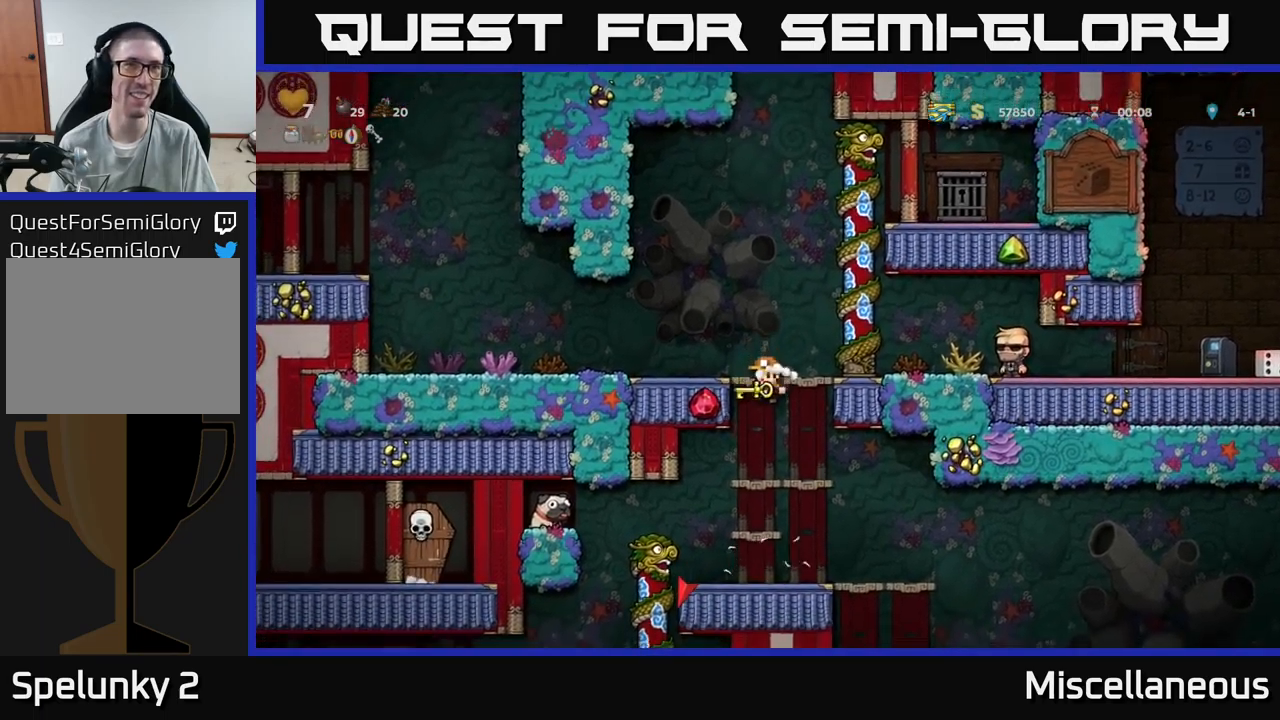
{"buttons": ["A", "DPAD_DOWN"], "events": [[367, "DPAD_DOWN", "down"], [433, "A", "down"]]}
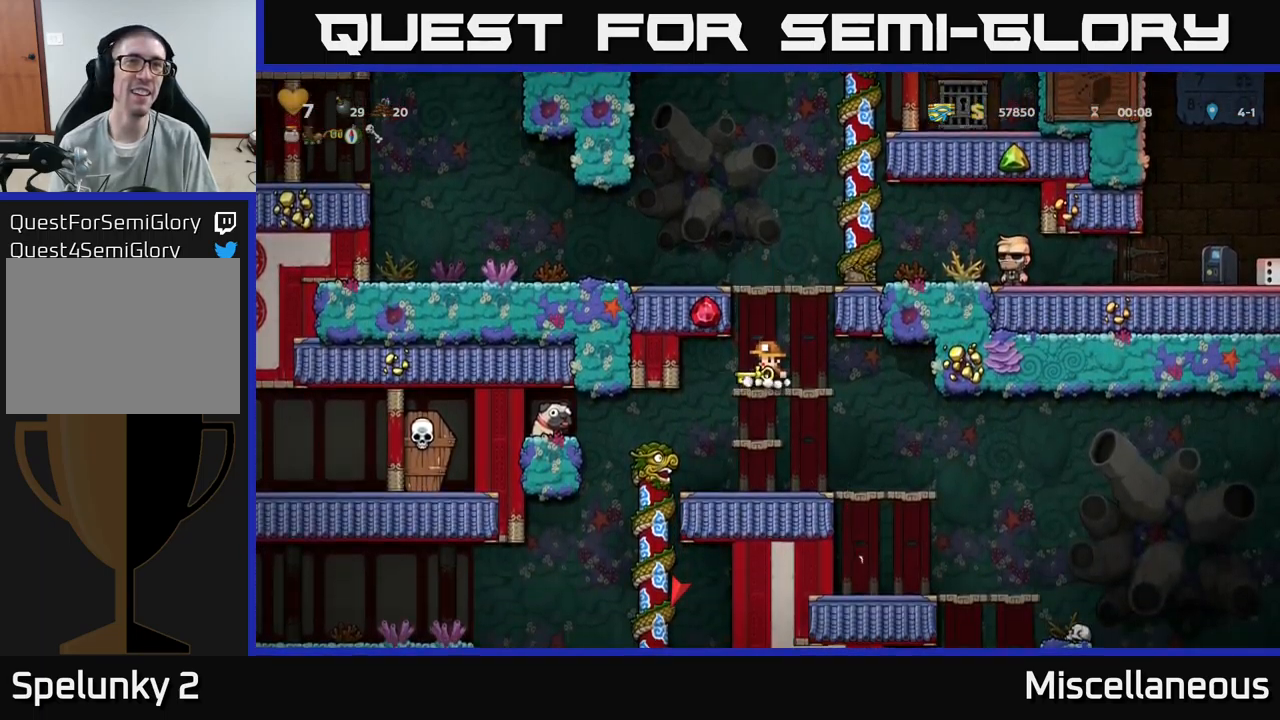
{"buttons": ["A"], "events": [[33, "A", "up"], [50, "DPAD_DOWN", "up"], [467, "A", "down"]]}
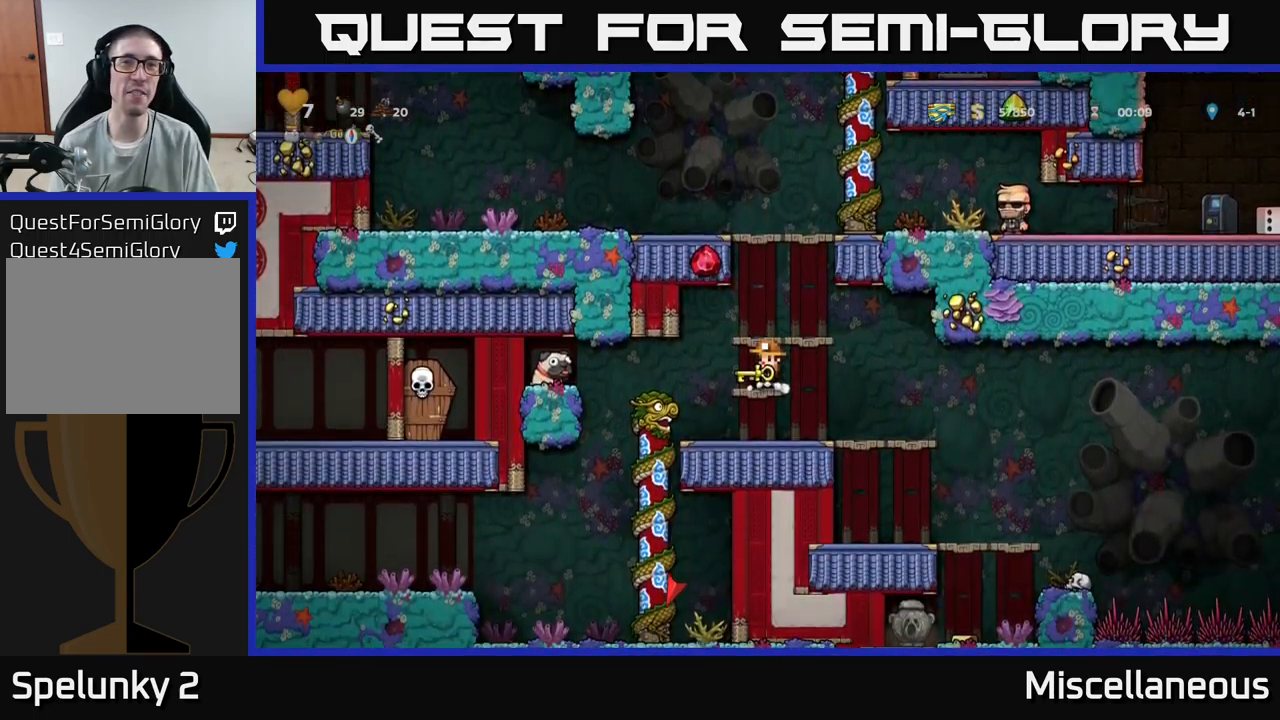
{"buttons": [], "events": [[167, "A", "up"], [183, "DPAD_RIGHT", "down"], [267, "DPAD_RIGHT", "up"]]}
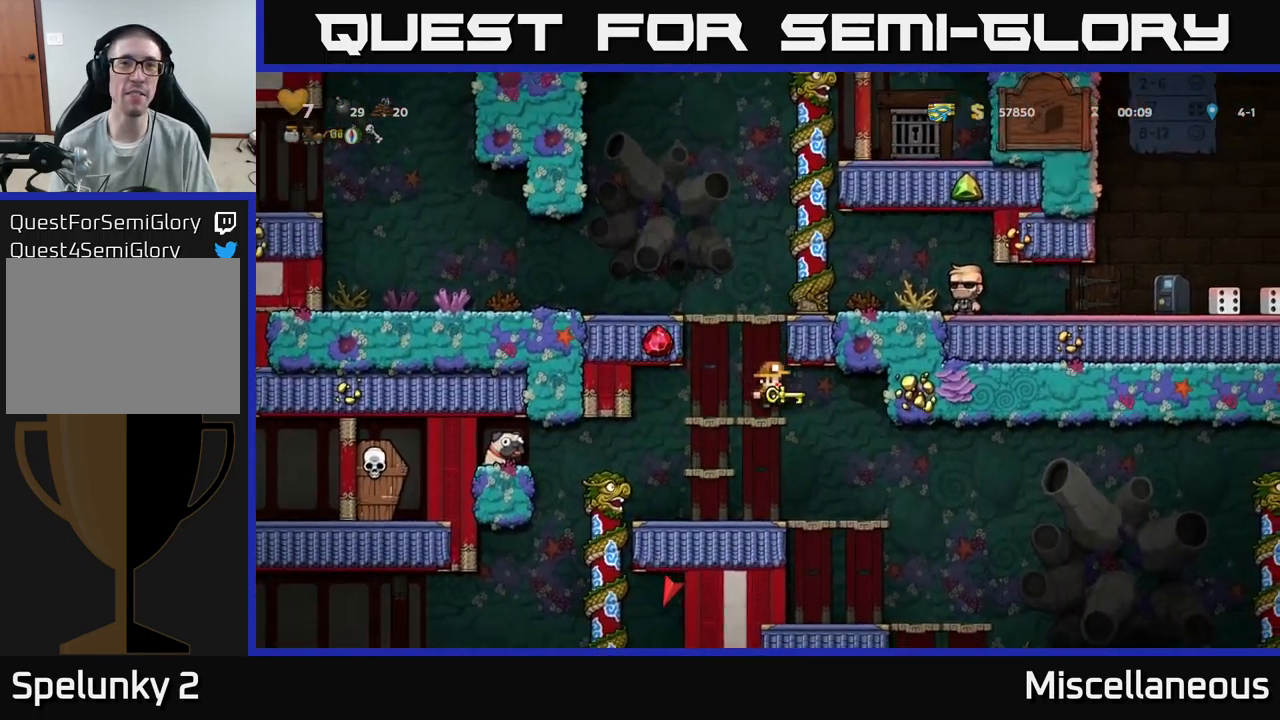
{"buttons": ["A", "DPAD_LEFT"], "events": [[167, "A", "down"], [267, "DPAD_LEFT", "down"]]}
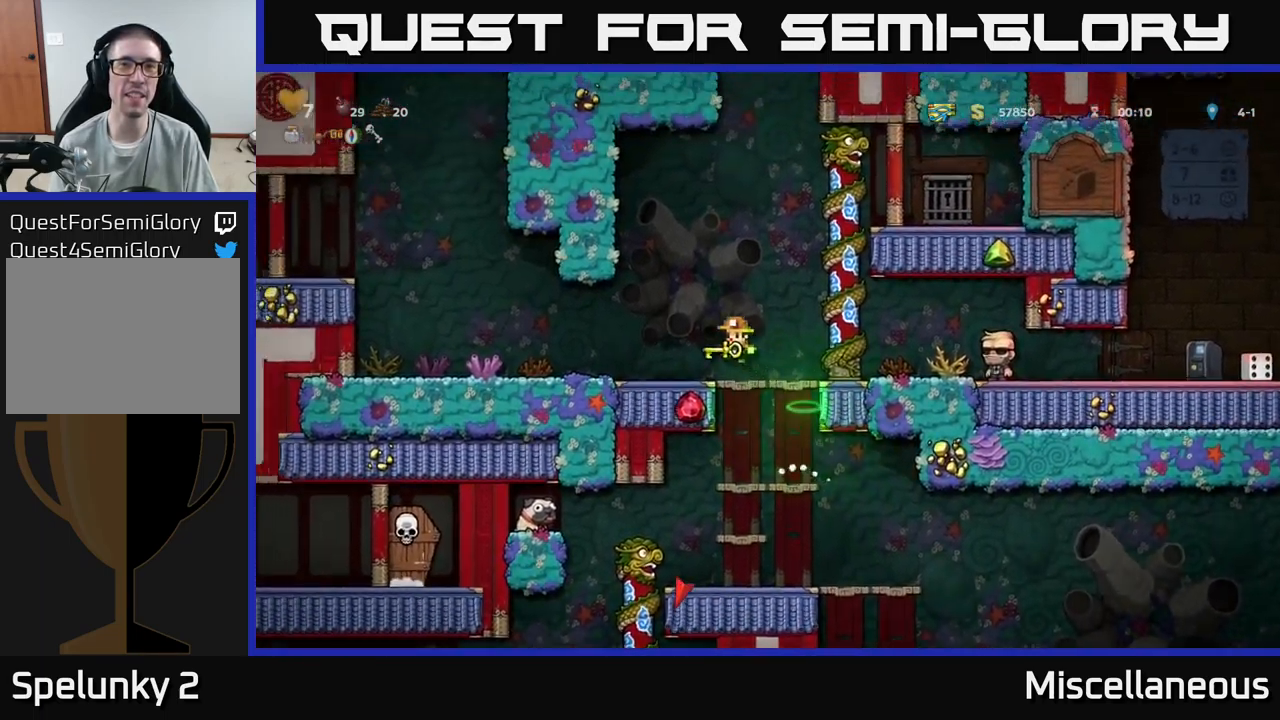
{"buttons": [], "events": [[17, "A", "up"], [67, "DPAD_LEFT", "up"]]}
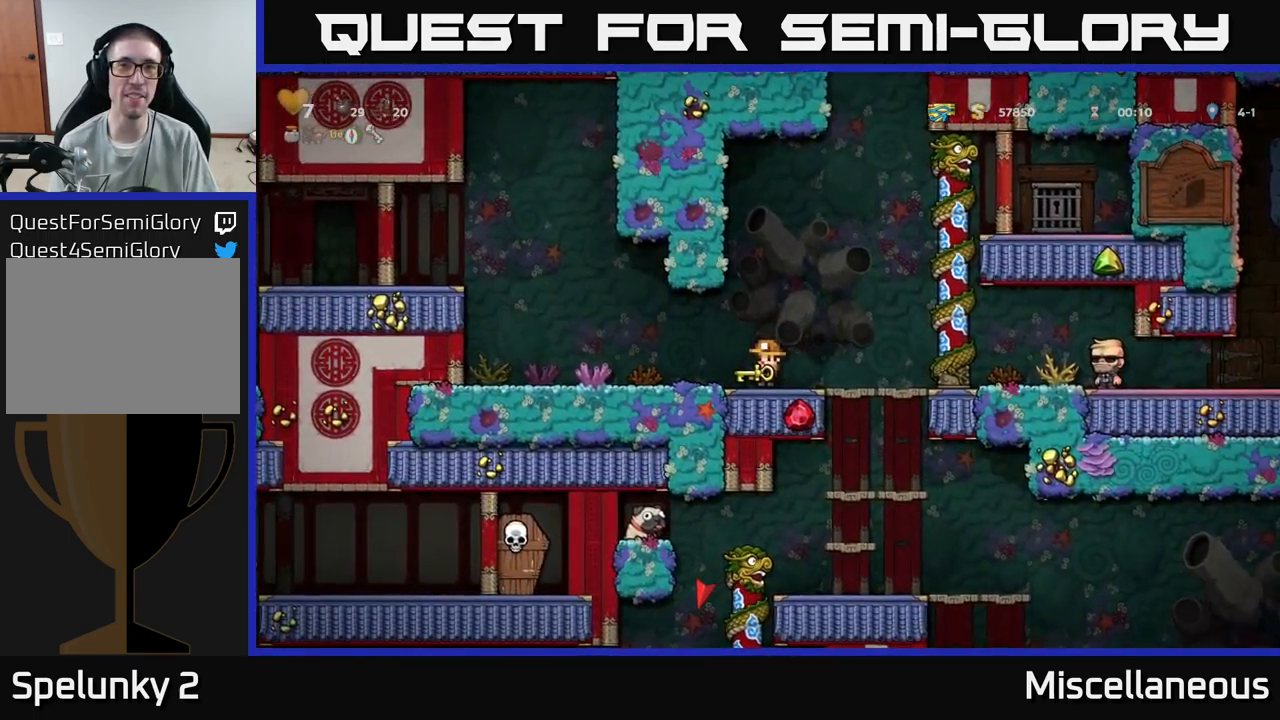
{"buttons": [], "events": [[117, "DPAD_RIGHT", "down"], [150, "A", "down"], [283, "A", "up"], [367, "DPAD_RIGHT", "up"]]}
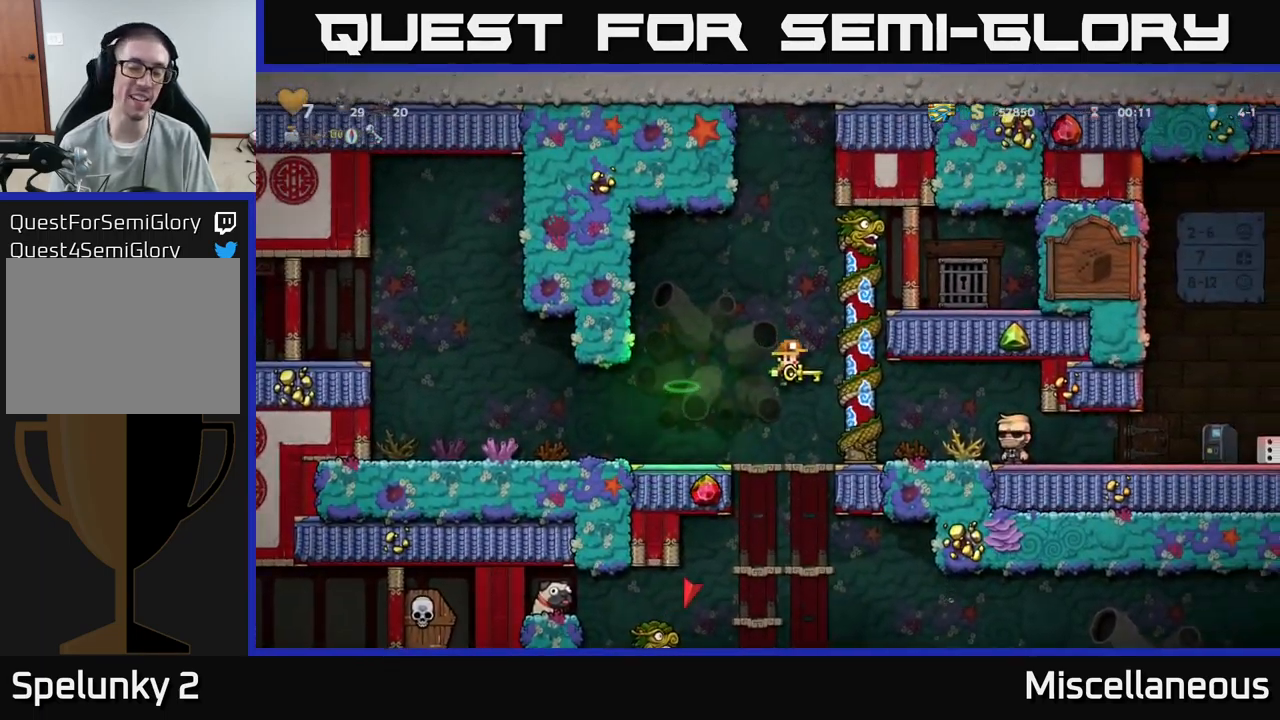
{"buttons": ["A"], "events": [[183, "DPAD_DOWN", "down"], [333, "A", "down"], [500, "DPAD_DOWN", "up"]]}
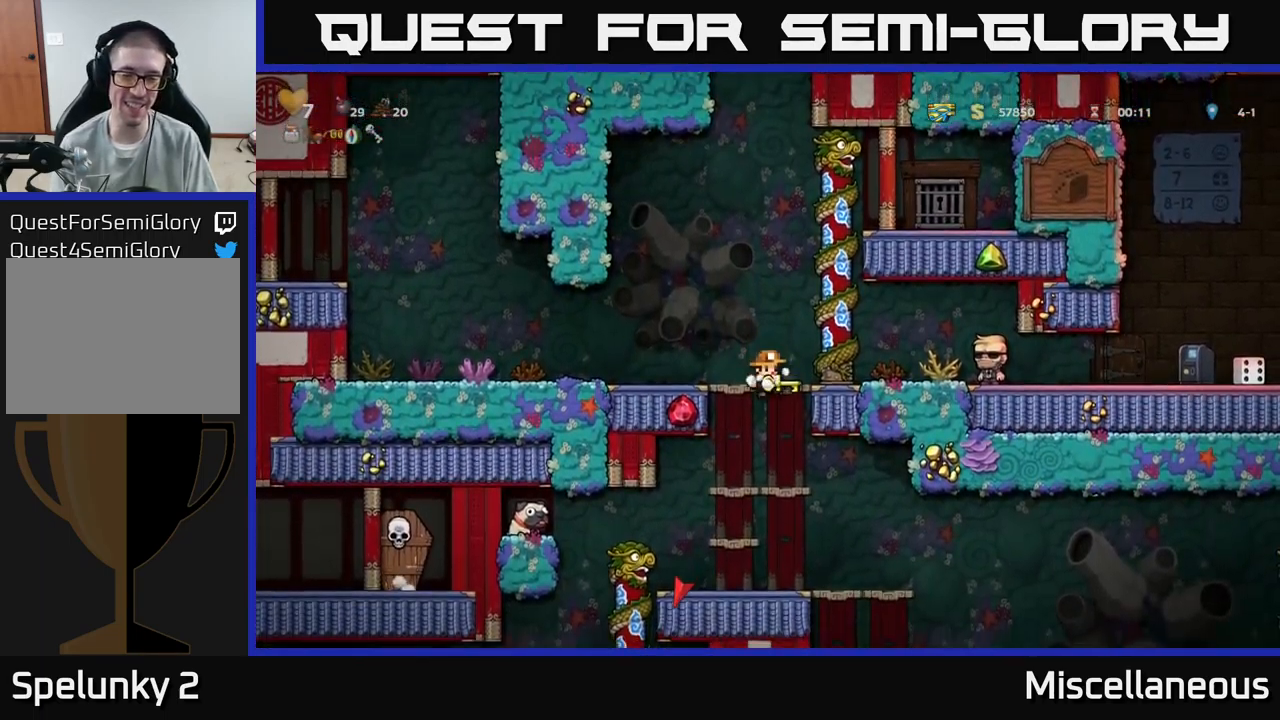
{"buttons": [], "events": [[67, "A", "up"], [133, "DPAD_LEFT", "down"], [267, "DPAD_LEFT", "up"]]}
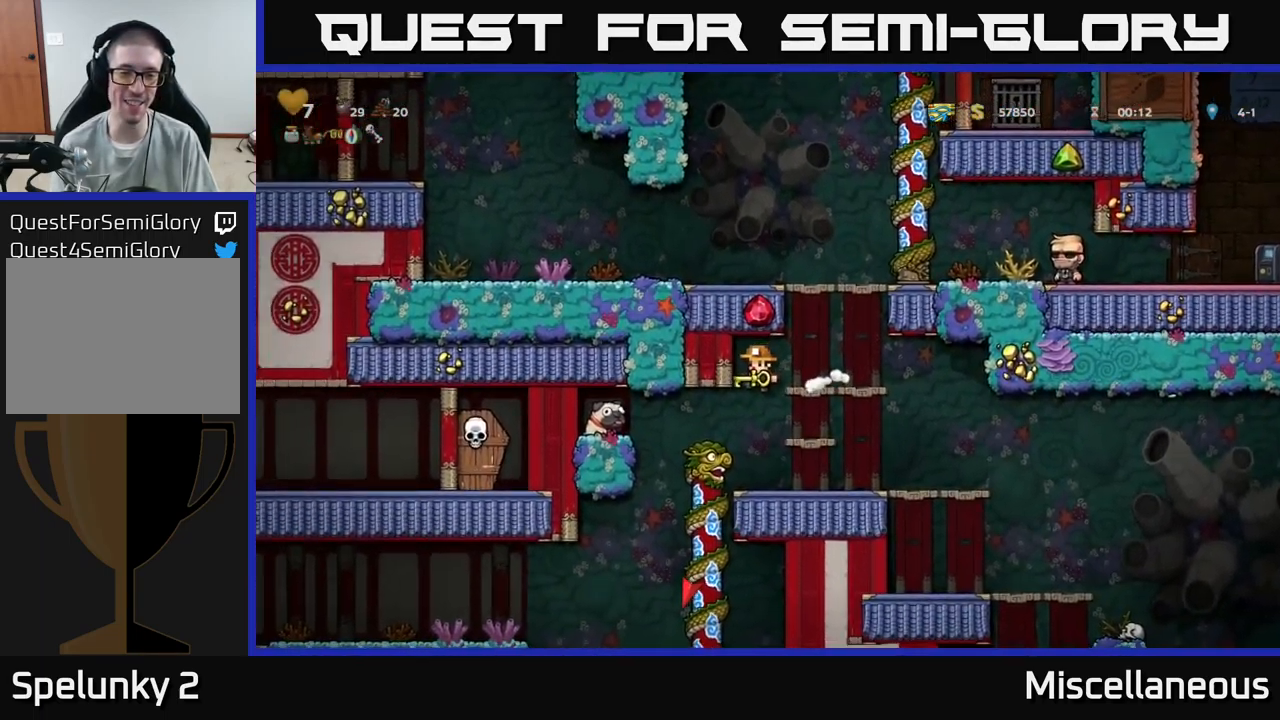
{"buttons": ["DPAD_RIGHT"], "events": [[450, "DPAD_RIGHT", "down"]]}
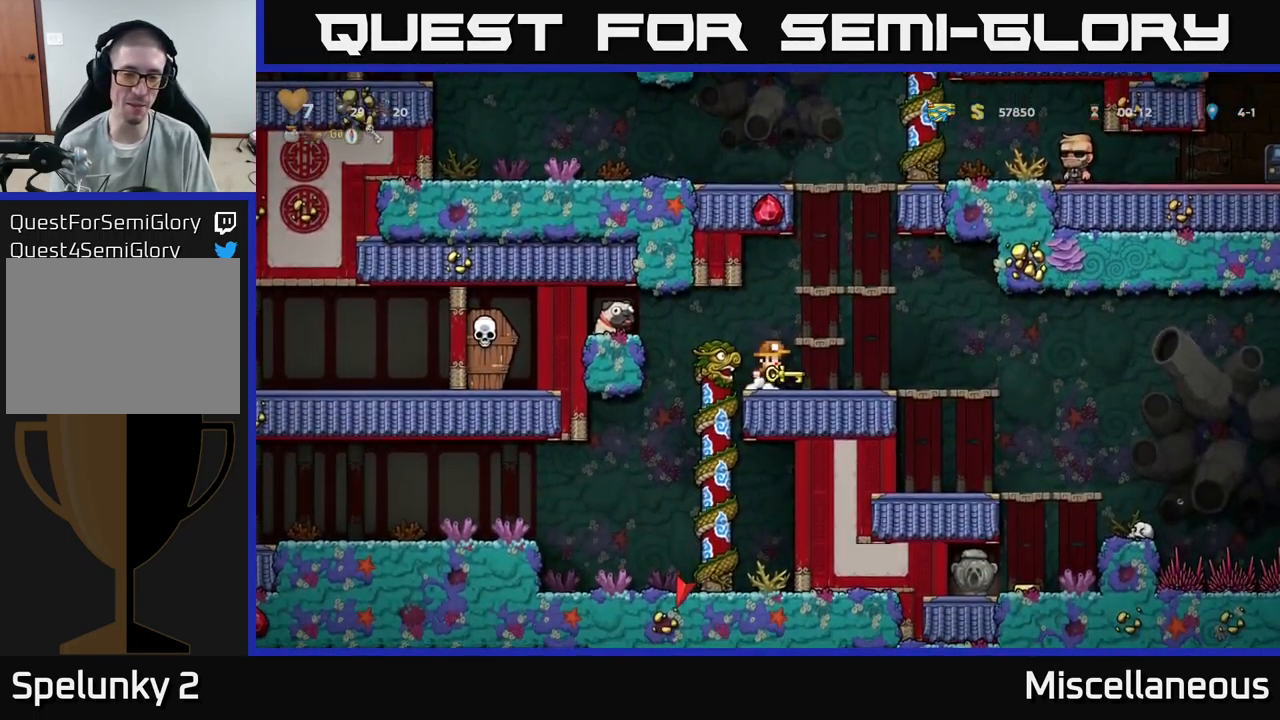
{"buttons": ["DPAD_LEFT"], "events": [[33, "DPAD_DOWN", "down"], [66, "DPAD_RIGHT", "up"], [116, "X", "down"], [216, "X", "up"], [266, "DPAD_DOWN", "up"], [349, "DPAD_LEFT", "down"]]}
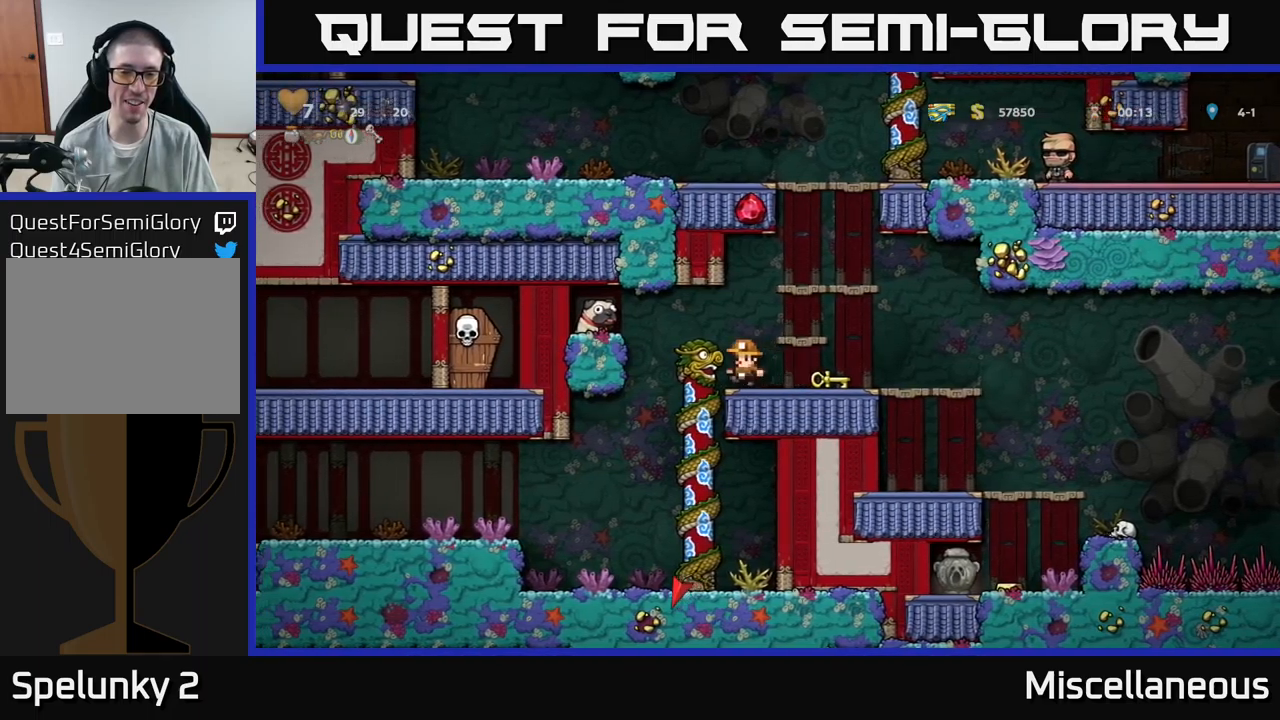
{"buttons": ["DPAD_DOWN"], "events": [[34, "A", "down"], [250, "A", "up"], [317, "DPAD_LEFT", "up"], [400, "DPAD_DOWN", "down"]]}
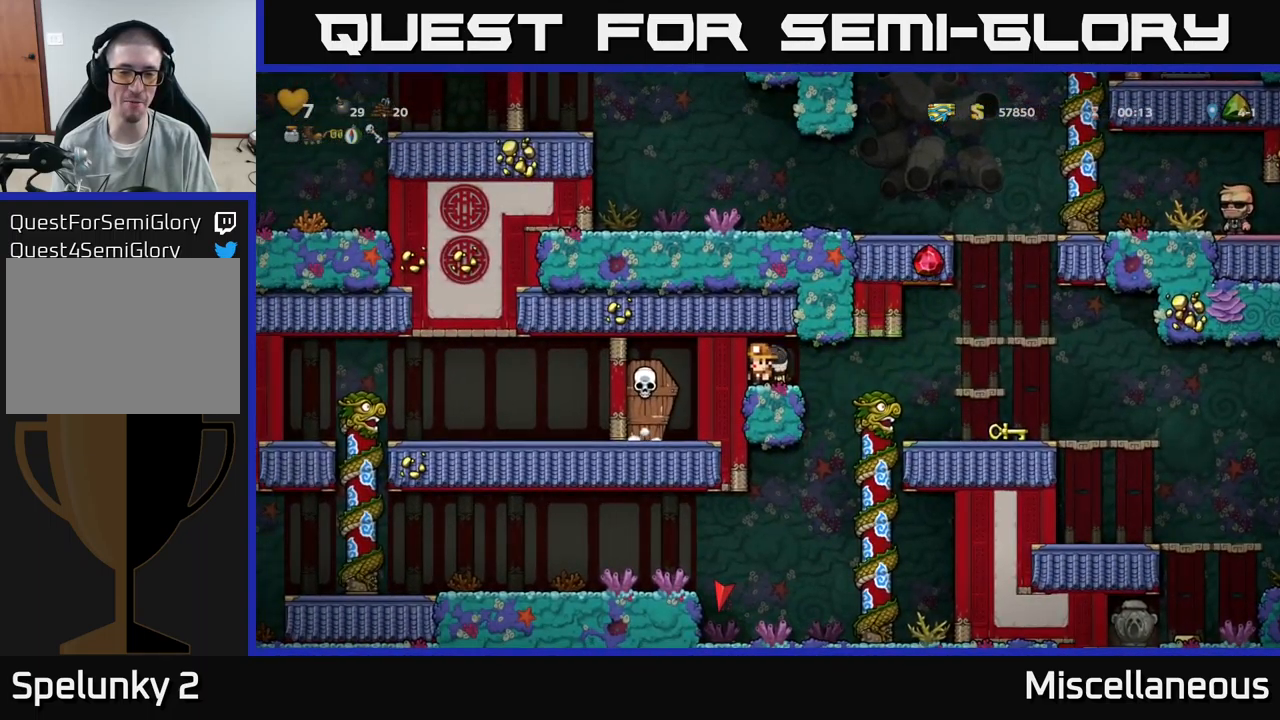
{"buttons": ["DPAD_RIGHT"], "events": [[17, "X", "down"], [100, "DPAD_DOWN", "up"], [134, "DPAD_RIGHT", "down"], [167, "X", "up"]]}
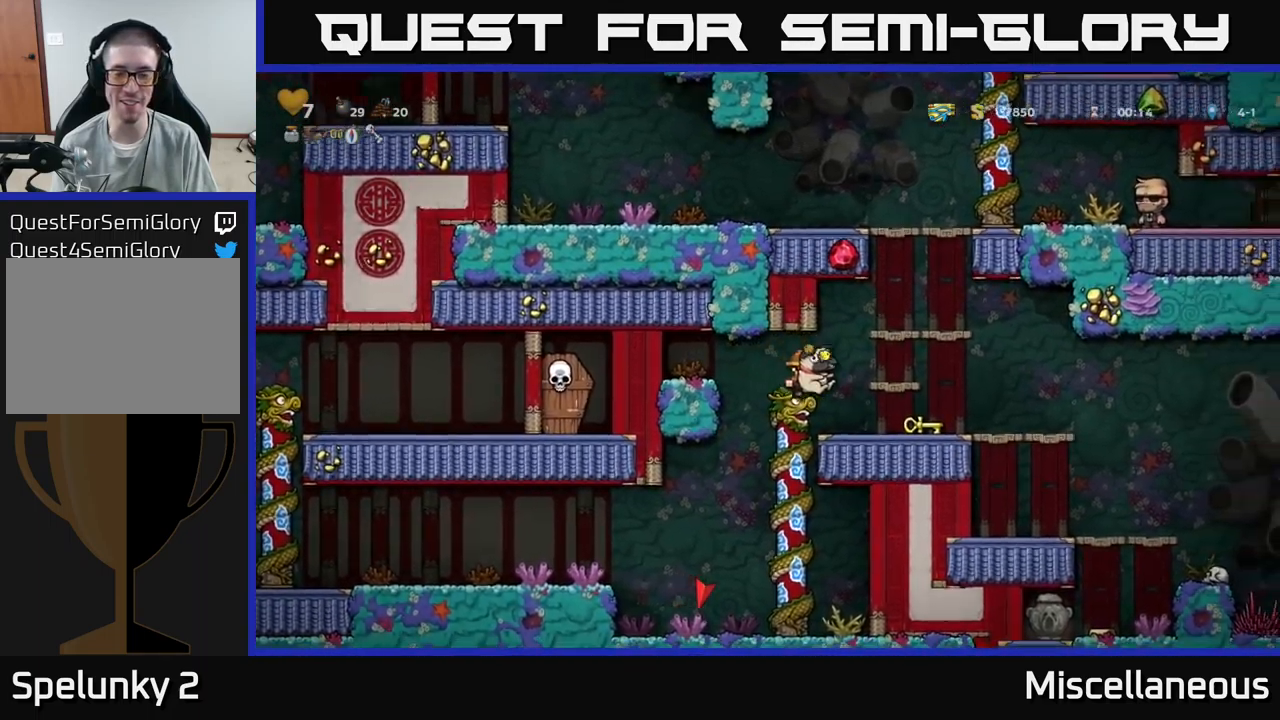
{"buttons": ["DPAD_DOWN"], "events": [[367, "DPAD_RIGHT", "up"], [484, "DPAD_DOWN", "down"]]}
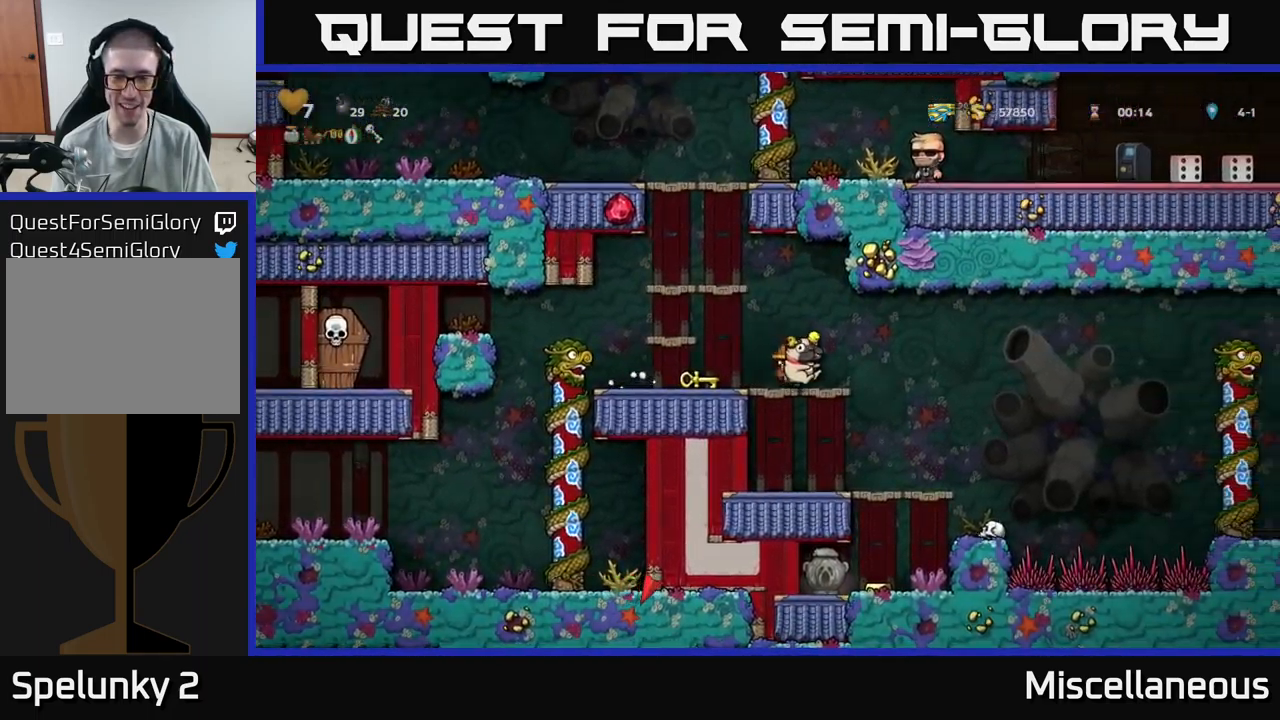
{"buttons": [], "events": [[50, "A", "down"], [117, "DPAD_DOWN", "up"], [167, "A", "up"], [284, "DPAD_RIGHT", "down"], [450, "DPAD_RIGHT", "up"]]}
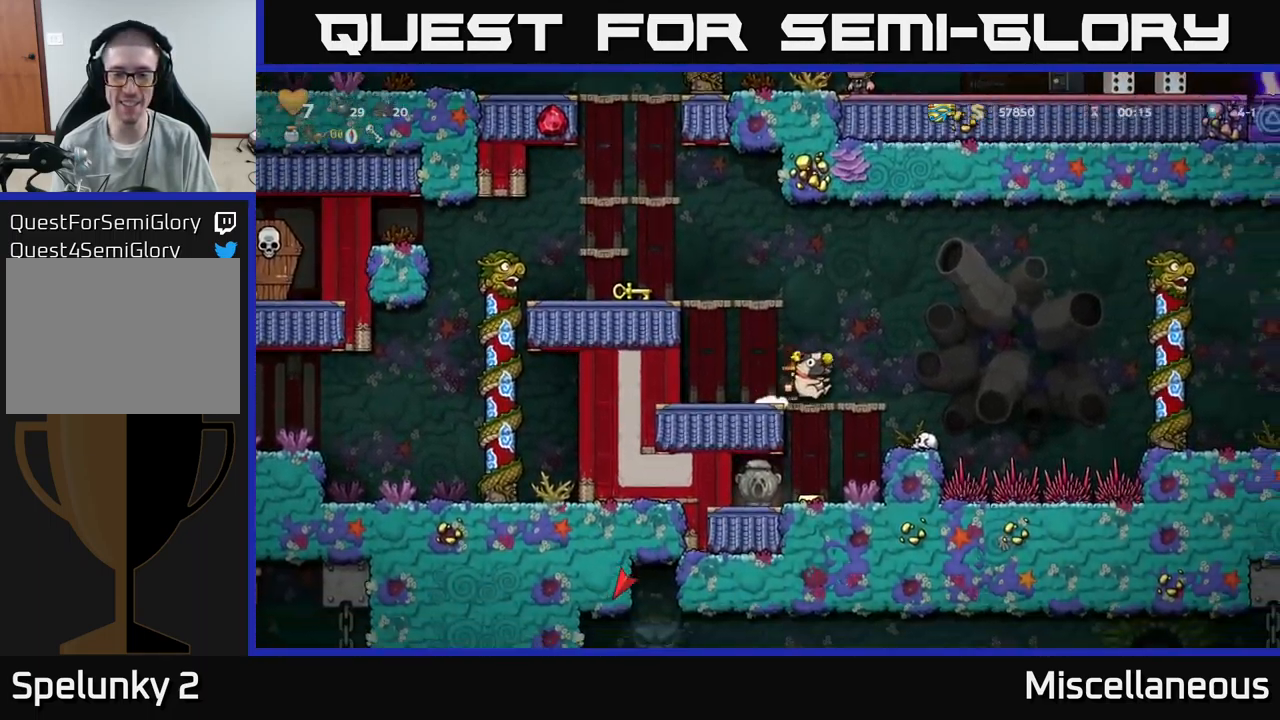
{"buttons": ["DPAD_LEFT"], "events": [[84, "DPAD_DOWN", "down"], [167, "A", "down"], [284, "A", "up"], [284, "DPAD_DOWN", "up"], [450, "DPAD_LEFT", "down"]]}
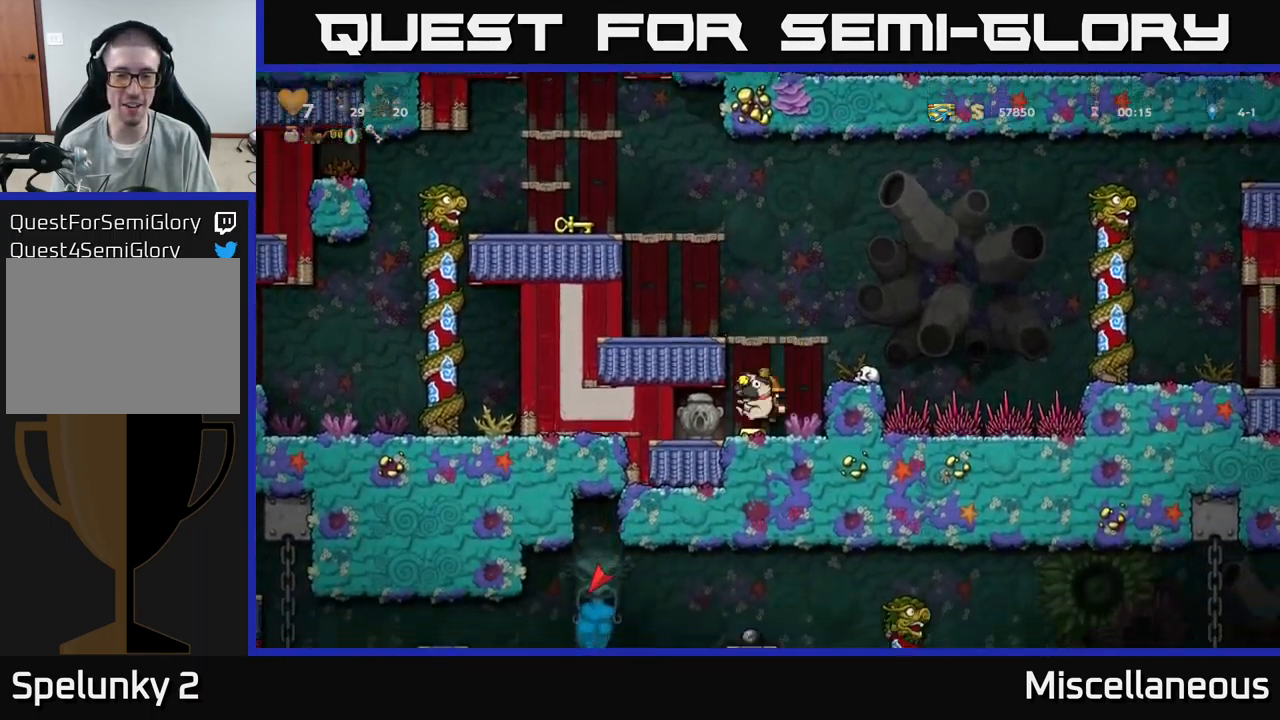
{"buttons": [], "events": [[184, "DPAD_LEFT", "up"], [250, "DPAD_RIGHT", "down"], [500, "DPAD_RIGHT", "up"]]}
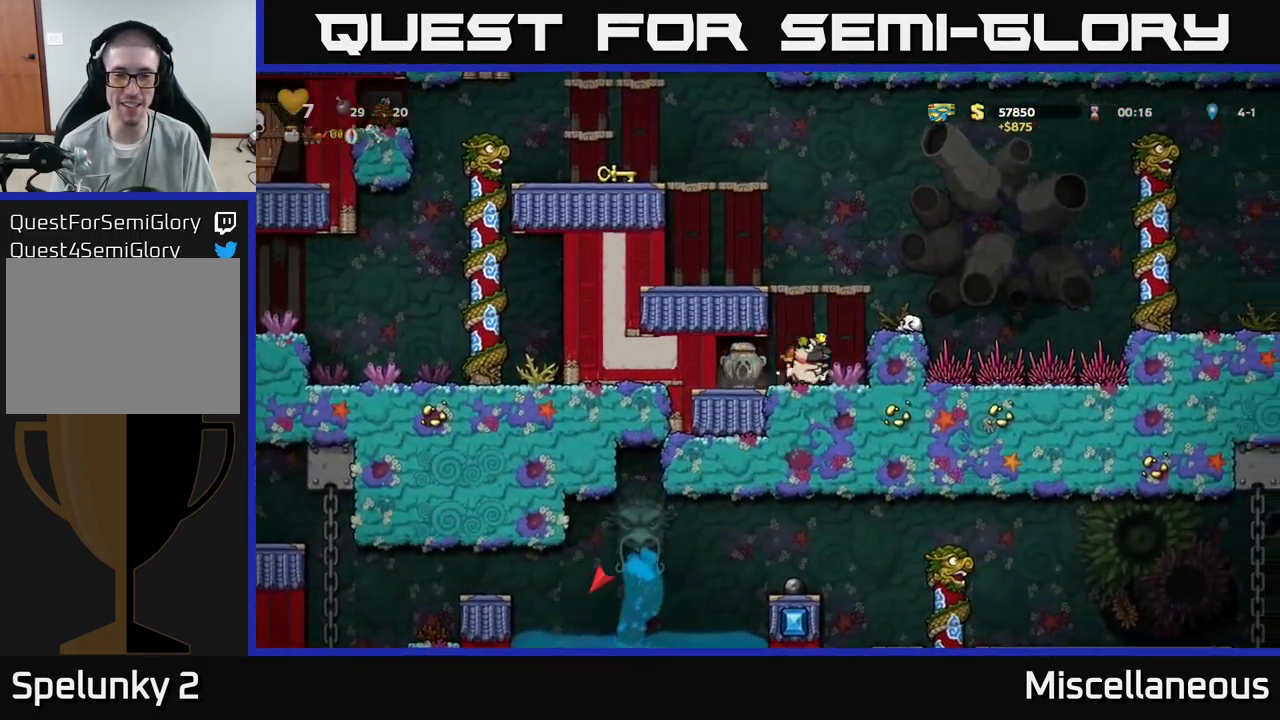
{"buttons": [], "events": [[84, "A", "down"], [100, "DPAD_LEFT", "down"], [317, "A", "up"], [400, "DPAD_LEFT", "up"]]}
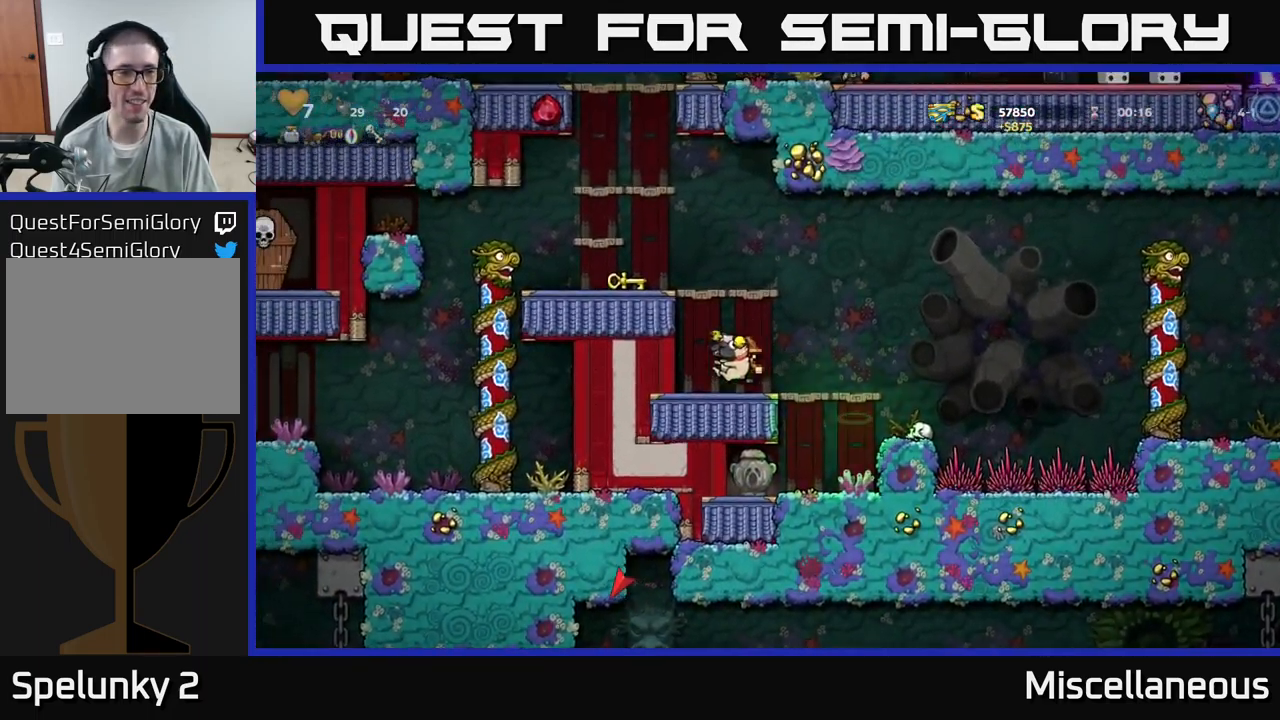
{"buttons": ["DPAD_LEFT"], "events": [[134, "A", "down"], [150, "DPAD_LEFT", "down"], [484, "A", "up"]]}
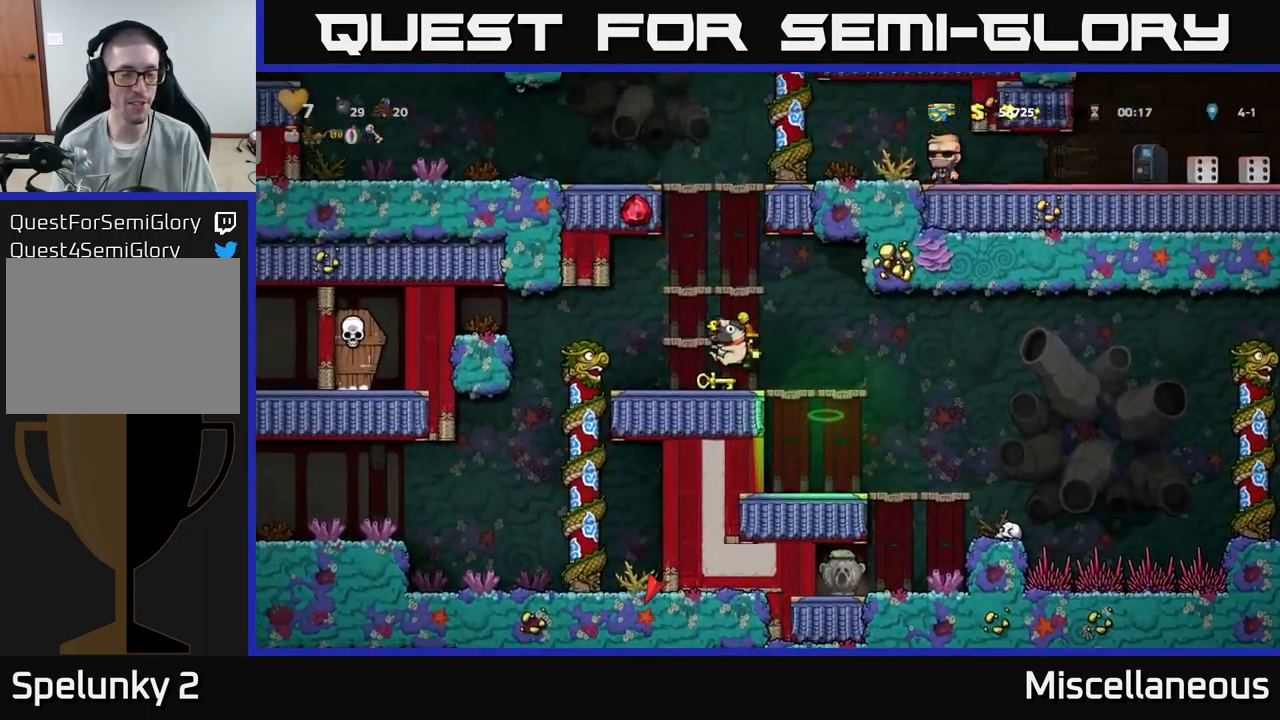
{"buttons": [], "events": [[367, "DPAD_LEFT", "up"]]}
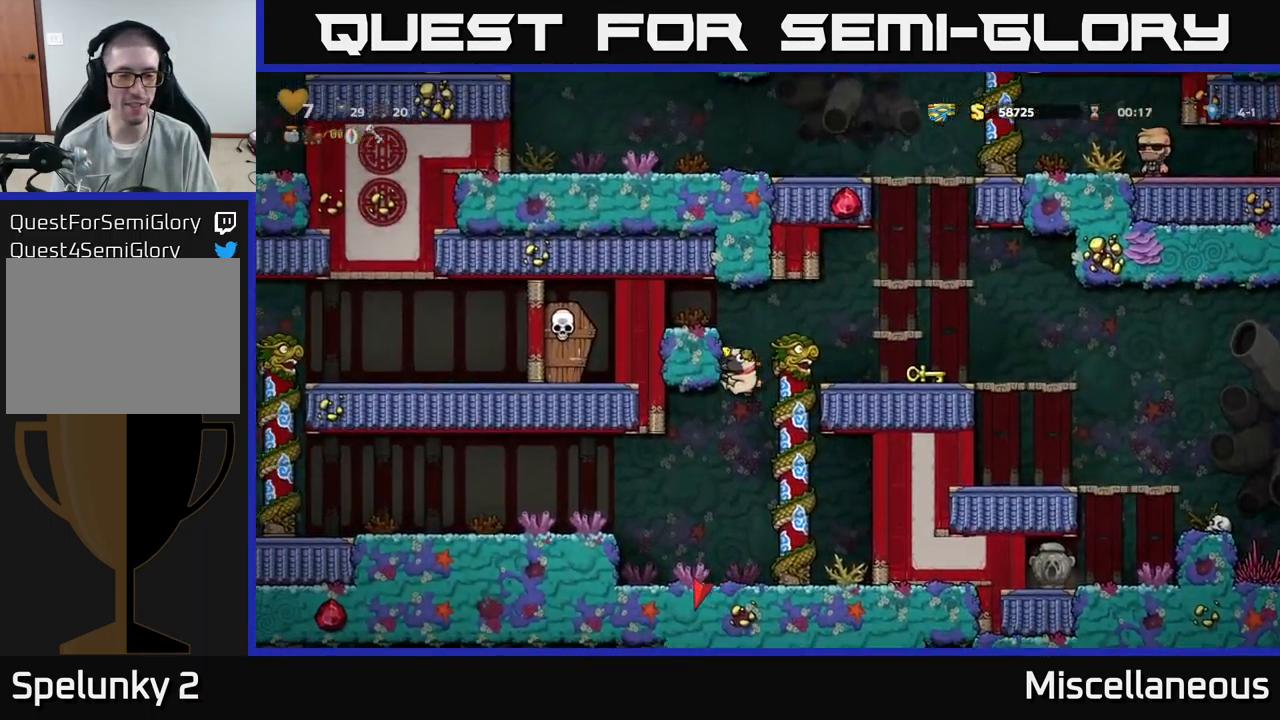
{"buttons": ["A", "DPAD_LEFT"], "events": [[284, "DPAD_LEFT", "down"], [451, "A", "down"]]}
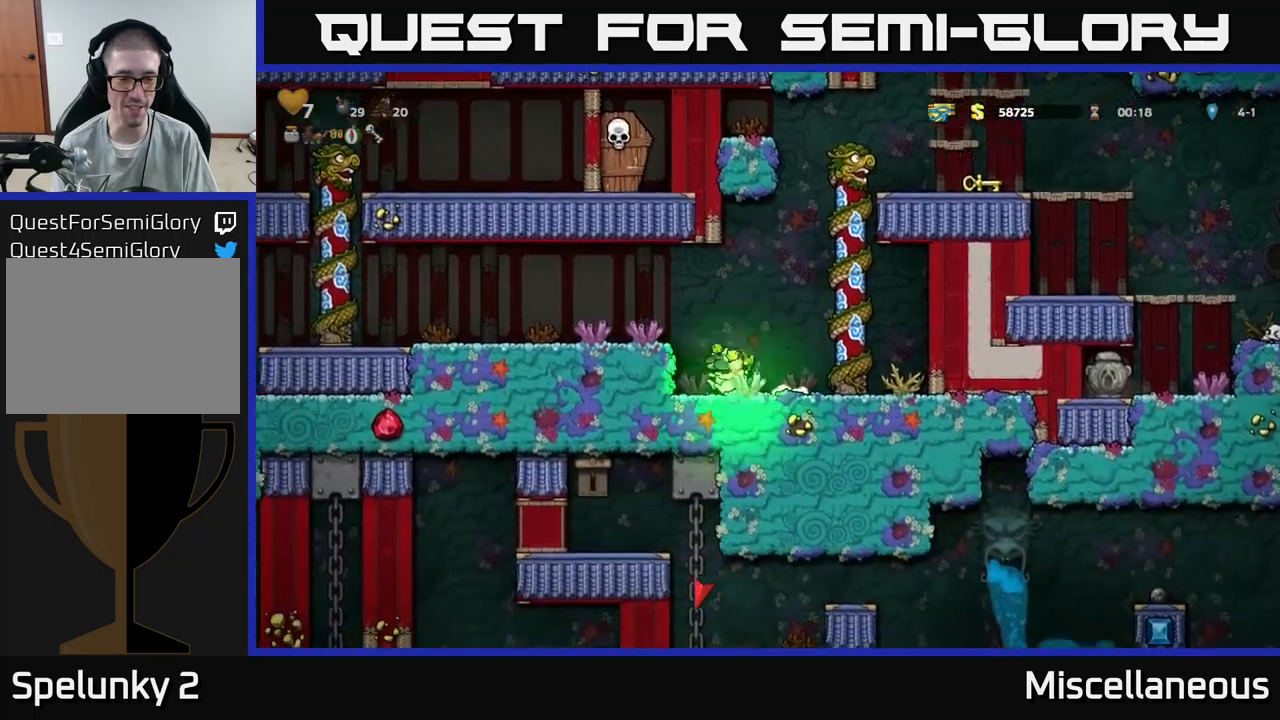
{"buttons": [], "events": [[116, "A", "up"], [483, "DPAD_LEFT", "up"]]}
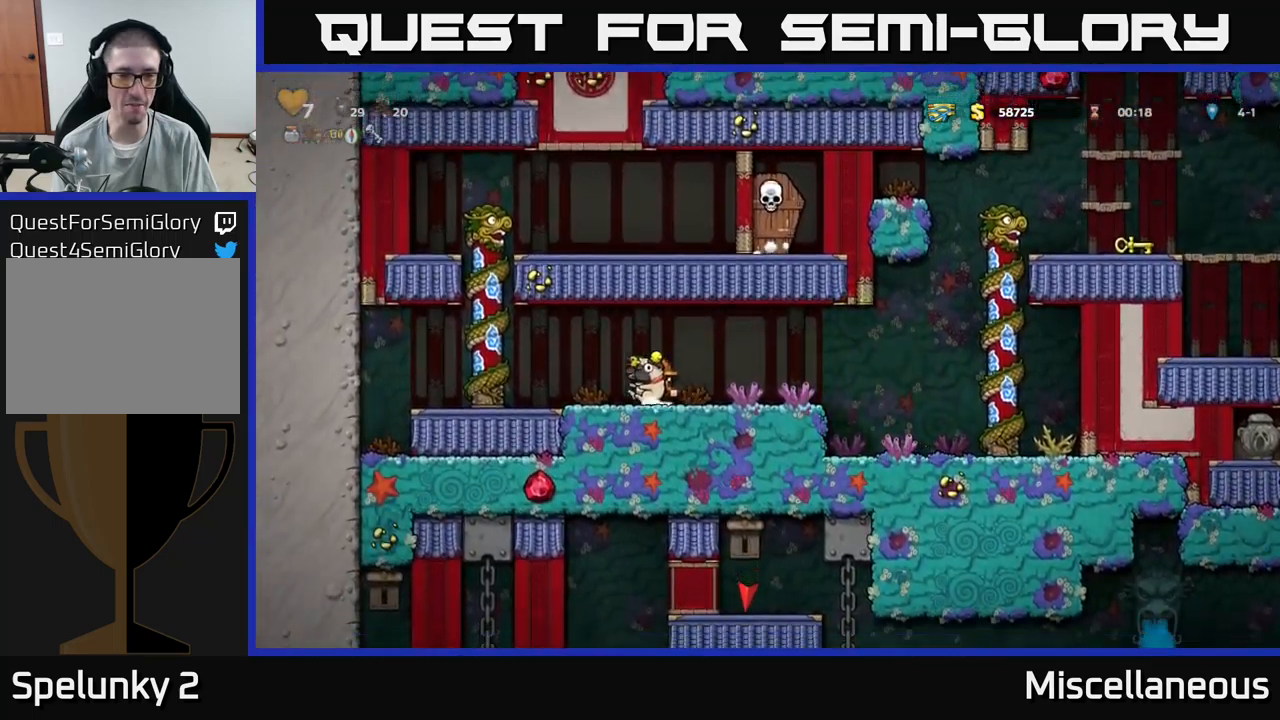
{"buttons": [], "events": []}
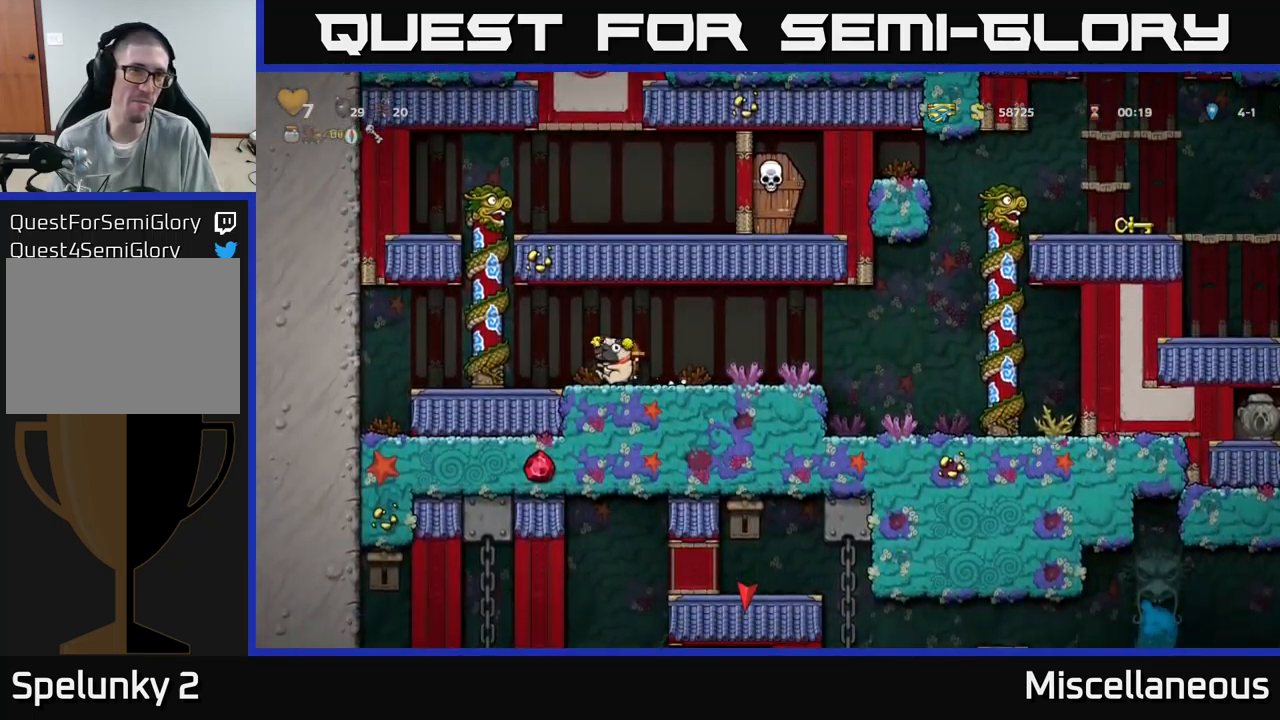
{"buttons": ["A", "DPAD_LEFT"], "events": [[333, "DPAD_LEFT", "down"], [450, "A", "down"]]}
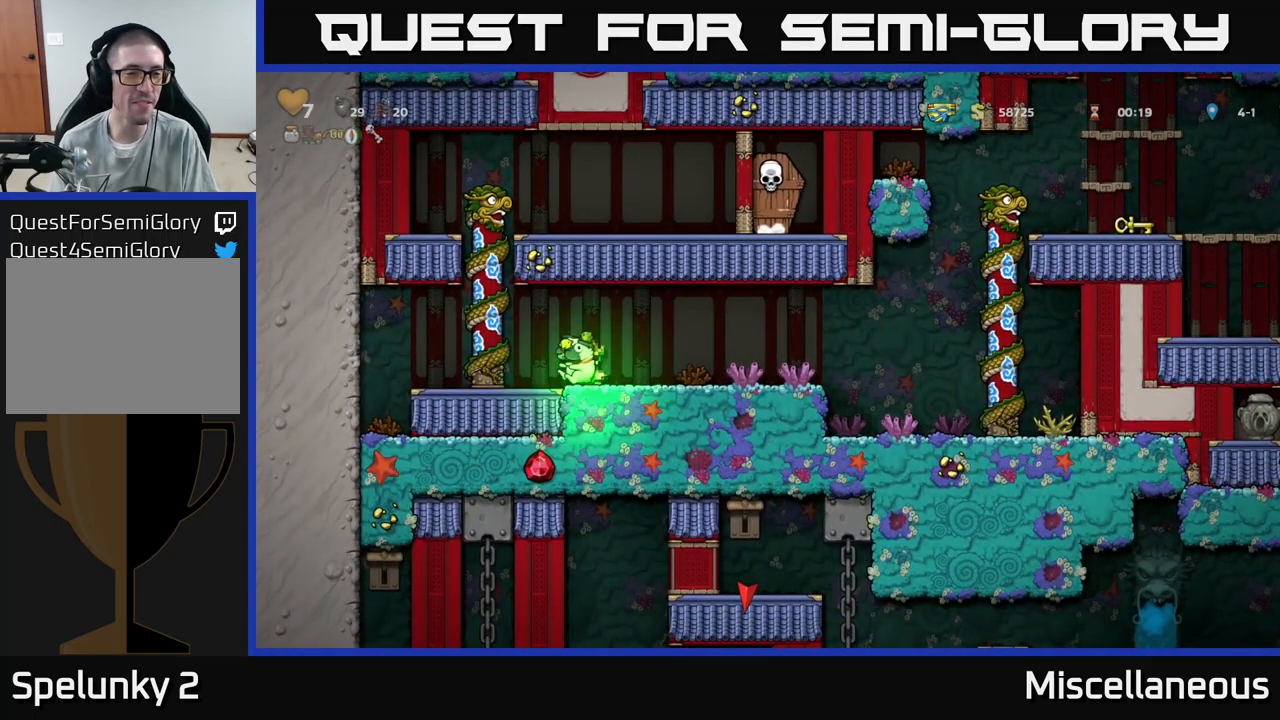
{"buttons": ["DPAD_RIGHT"], "events": [[116, "A", "up"], [150, "DPAD_LEFT", "up"], [383, "DPAD_RIGHT", "down"]]}
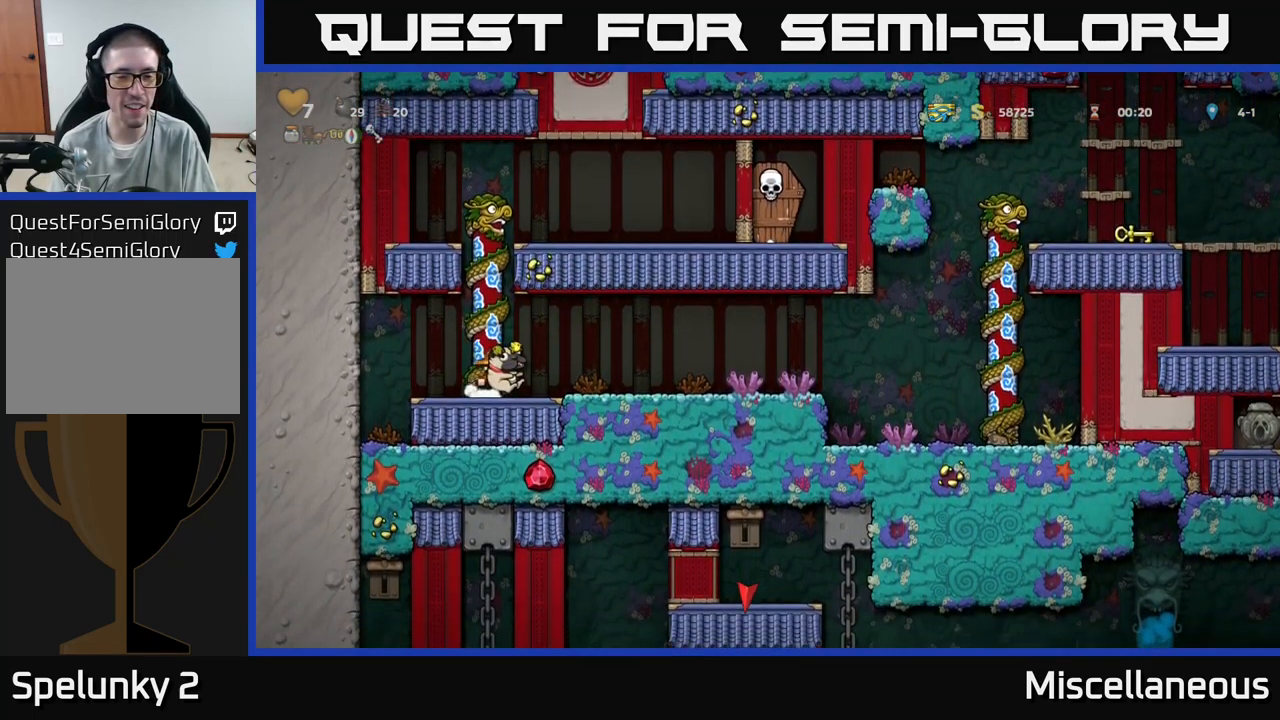
{"buttons": ["DPAD_UP"]}